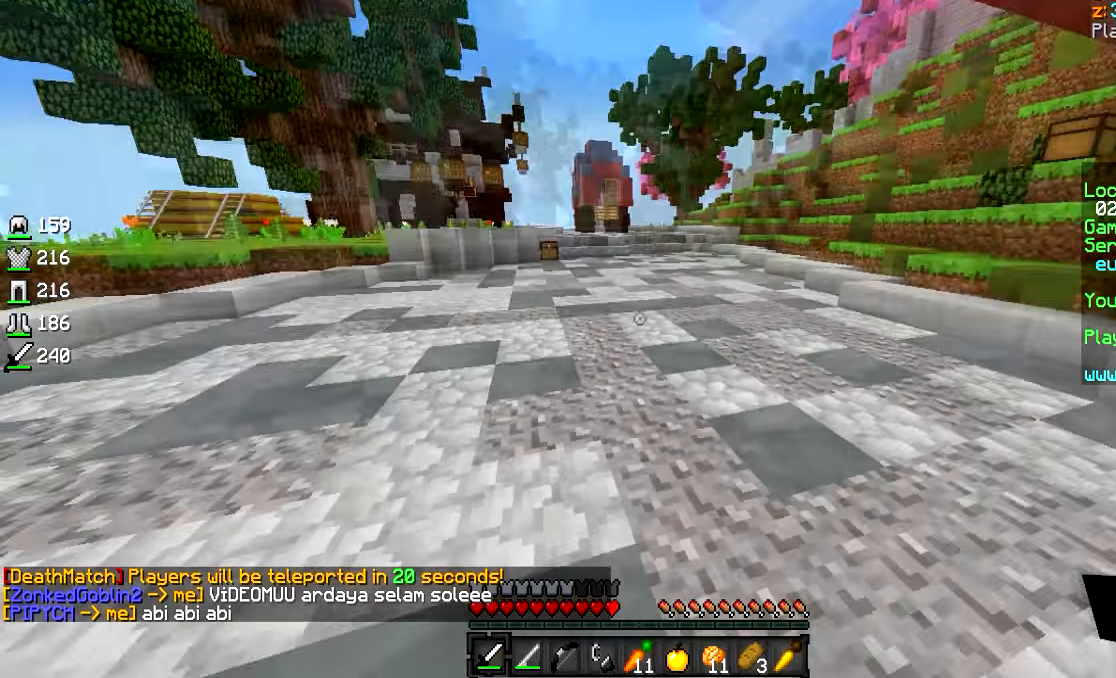
Gameplay with keyboard and mouse; each line is a JSON object with the keys and mouse buttons held at the frame after it. "events" lists presses ("down") and releases ("up") of "a", "d", "s", "w", "mouse_left" and "mouse_right" between this image and that frame as [ms after this image, input, new state], when the widget could be followed in between. "mouse_left", "mouse_right" = the "left", "right" buttons of the "mouse" list. No other keys are recorded. Fast repeated clicks can show as one long hold. Mouse movement is not recorded.
{"keys": ["w"], "mouse": [], "events": [[17, "w", "down"], [267, "a", "up"]]}
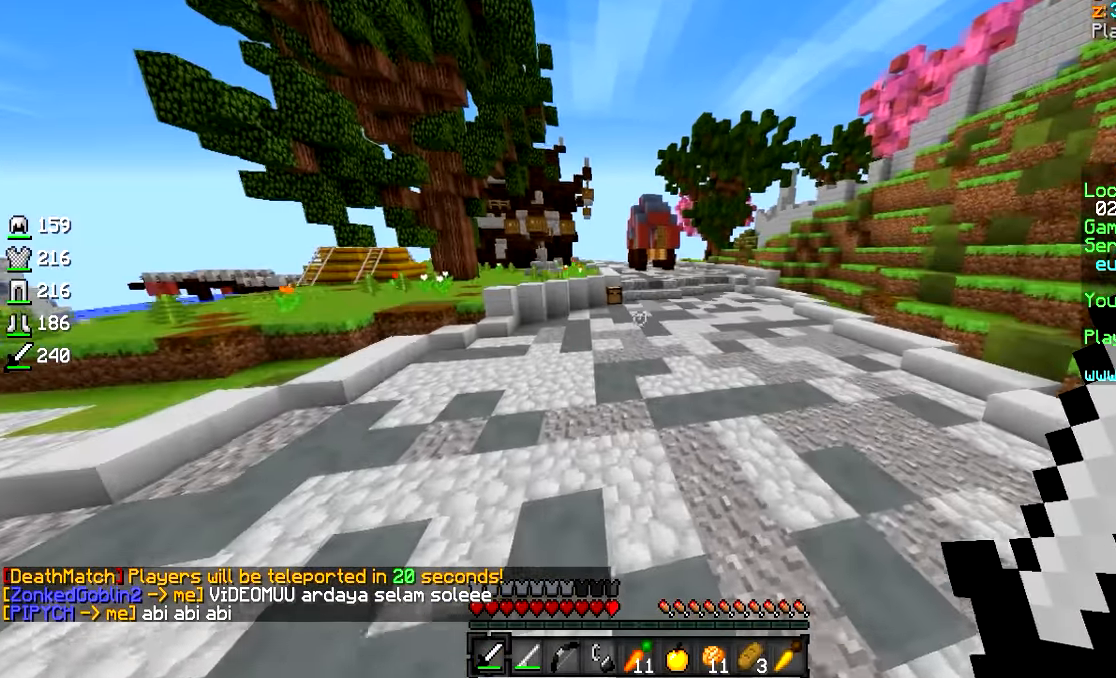
{"keys": ["w"], "mouse": [], "events": [[117, "mouse_left", "down"], [217, "mouse_left", "up"], [267, "mouse_left", "down"], [367, "mouse_left", "up"], [400, "mouse_left", "down"], [467, "mouse_left", "up"]]}
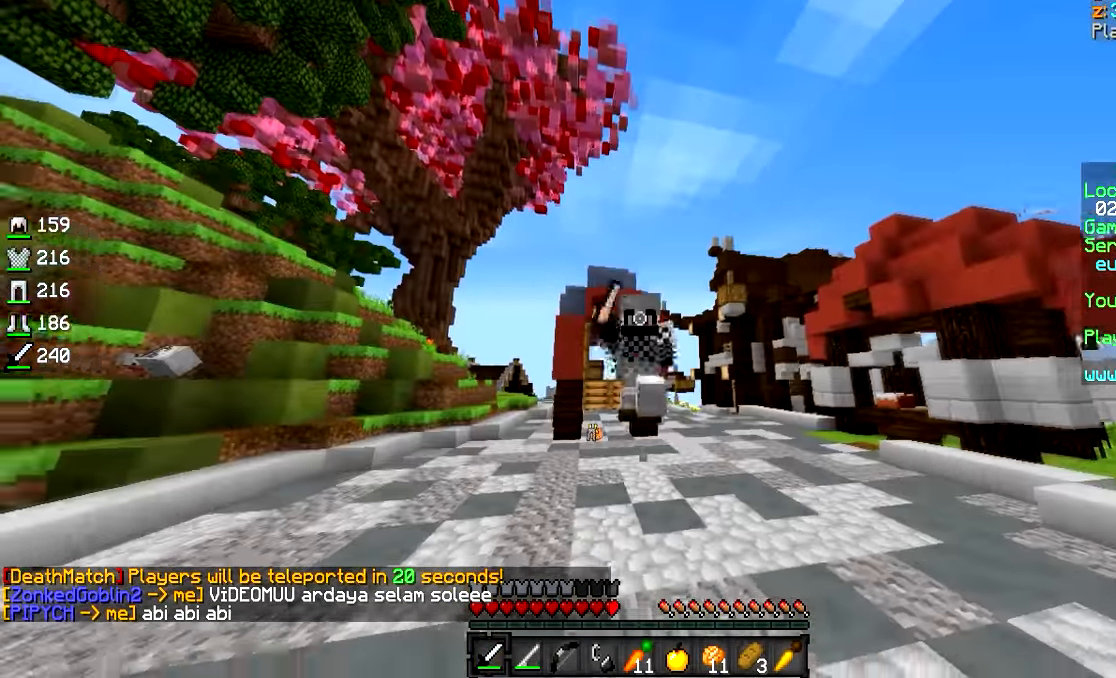
{"keys": ["w"], "mouse": [], "events": [[17, "mouse_left", "down"], [67, "mouse_left", "up"], [117, "mouse_left", "down"], [267, "mouse_left", "up"], [317, "mouse_left", "down"], [417, "mouse_left", "up"]]}
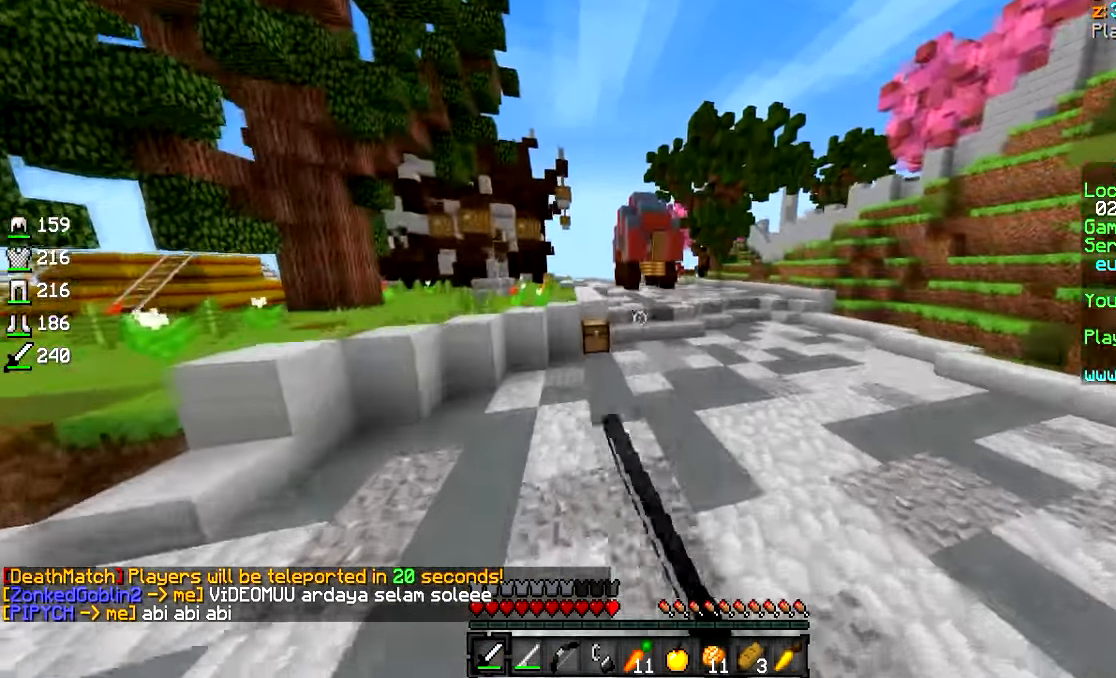
{"keys": ["w"], "mouse": [], "events": []}
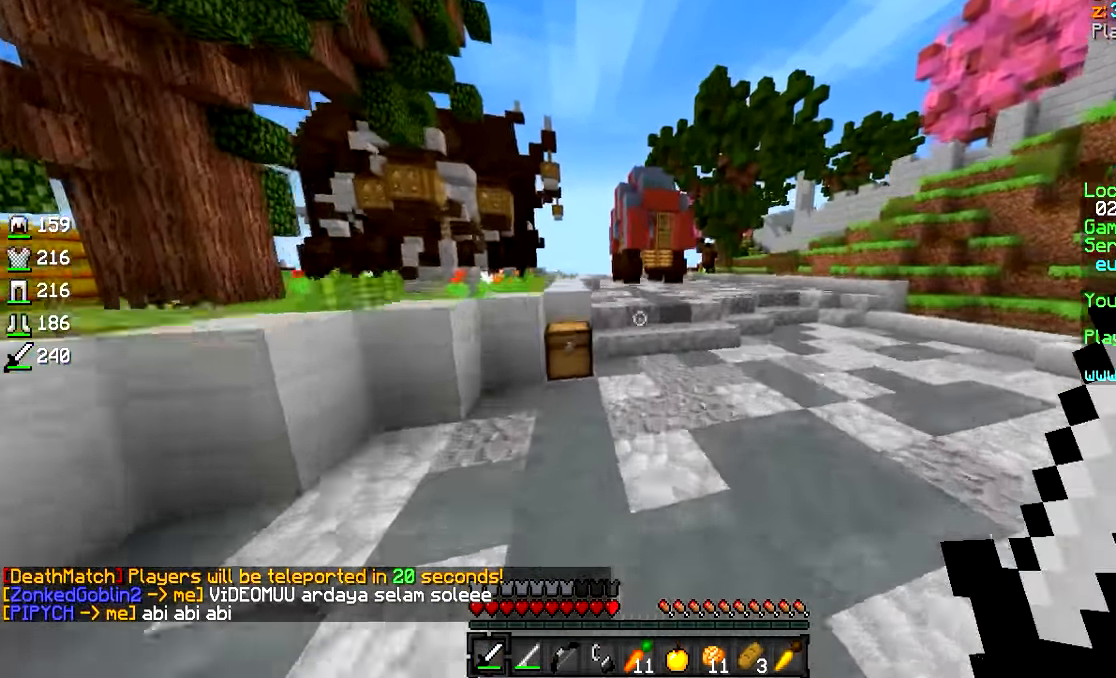
{"keys": ["w"], "mouse": ["left"], "events": [[67, "mouse_left", "down"], [167, "mouse_left", "up"], [200, "mouse_left", "down"], [417, "mouse_left", "up"], [467, "mouse_left", "down"]]}
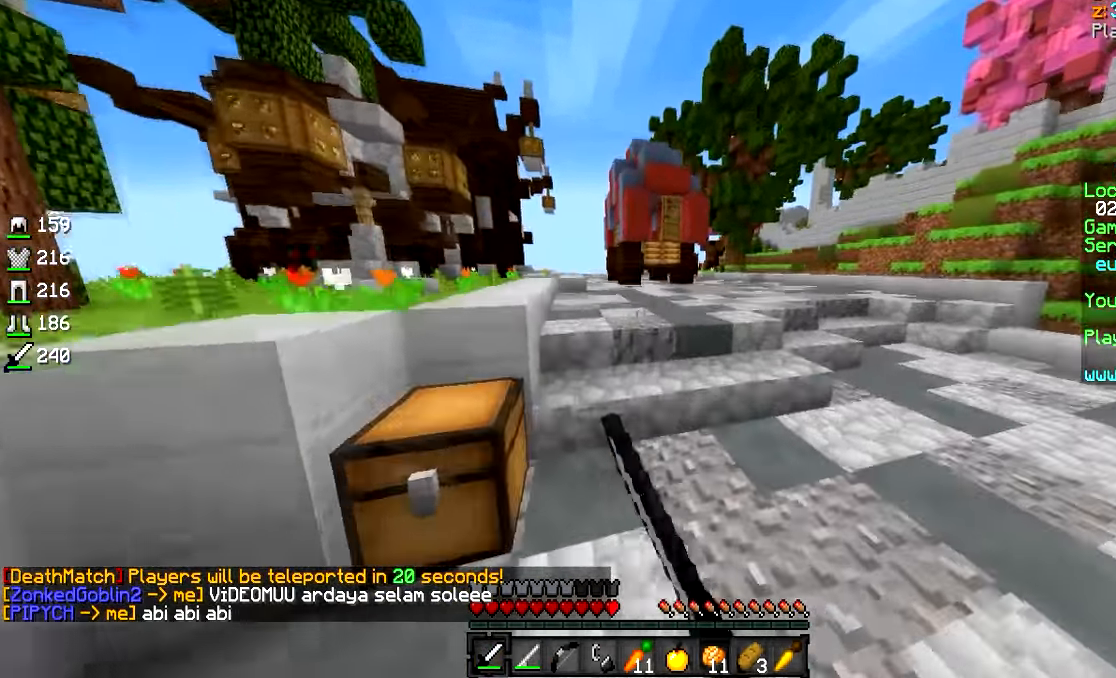
{"keys": ["w"], "mouse": ["left"], "events": [[17, "mouse_left", "up"], [67, "mouse_left", "down"], [117, "mouse_left", "up"], [267, "mouse_left", "down"], [333, "mouse_left", "up"], [367, "mouse_left", "down"]]}
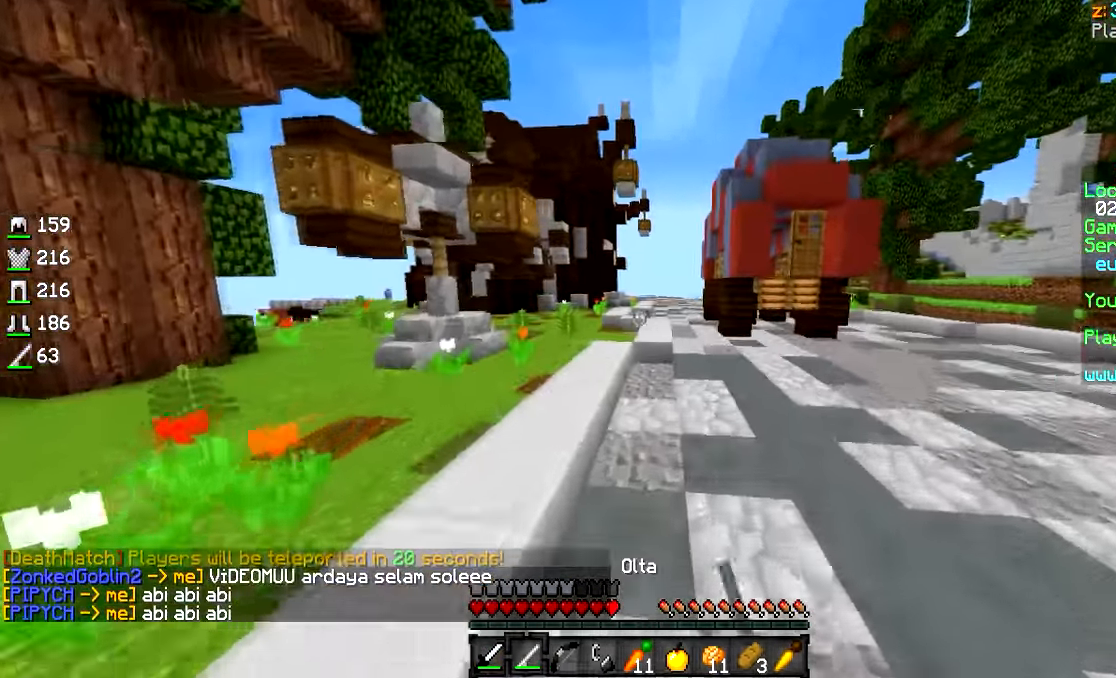
{"keys": ["a", "w"], "mouse": [], "events": [[67, "mouse_left", "up"], [117, "mouse_left", "down"], [167, "mouse_left", "up"], [200, "mouse_left", "down"], [417, "a", "down"], [417, "mouse_left", "up"]]}
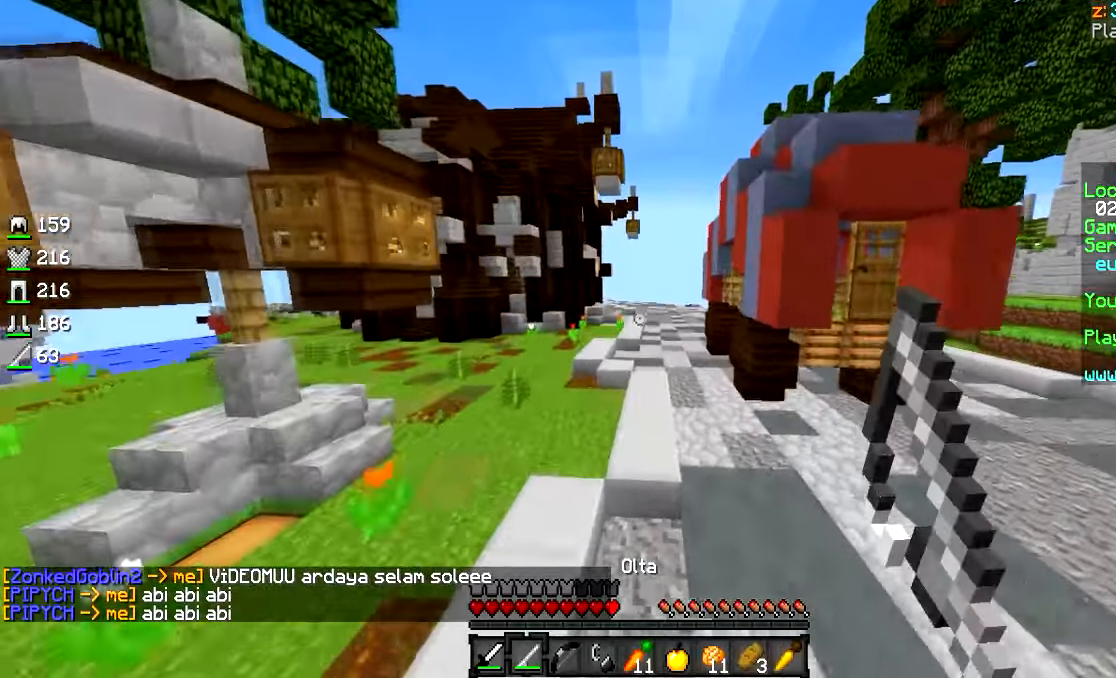
{"keys": ["w"], "mouse": [], "events": [[183, "a", "up"]]}
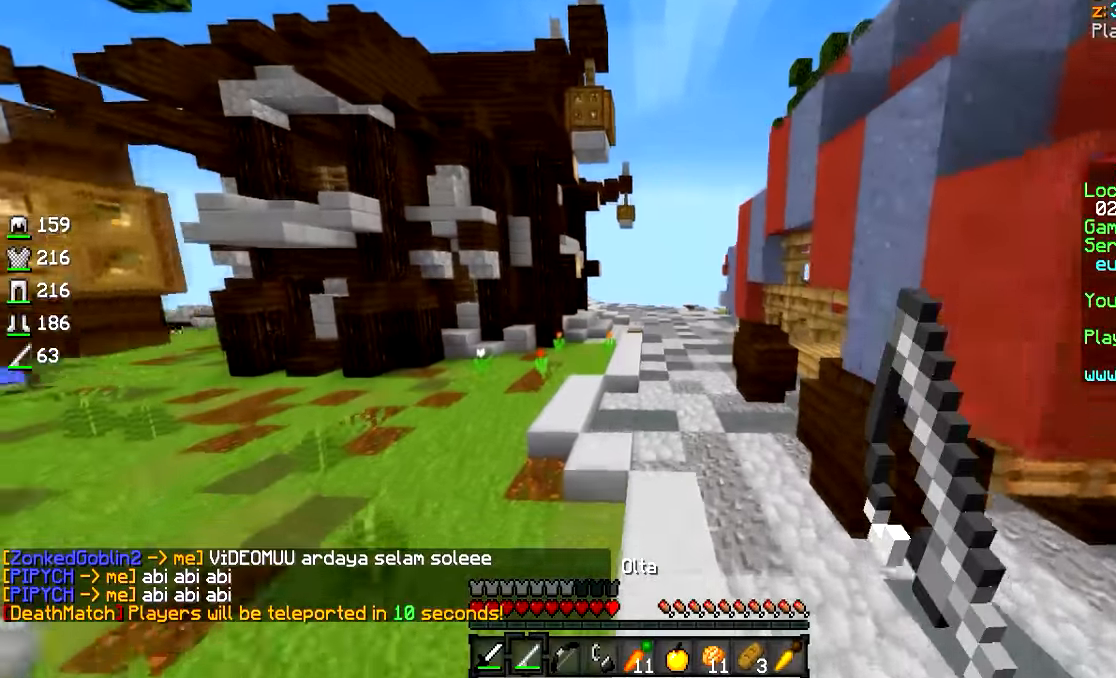
{"keys": ["w"], "mouse": [], "events": [[83, "mouse_left", "down"], [183, "mouse_left", "up"], [233, "mouse_left", "down"], [333, "mouse_left", "up"]]}
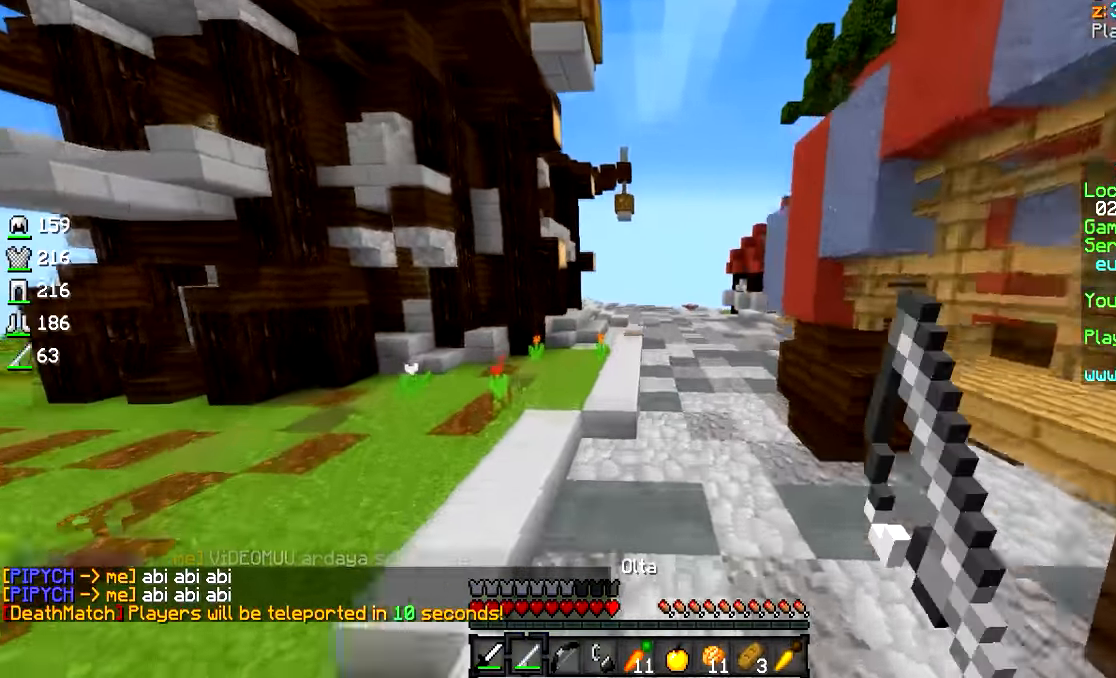
{"keys": ["w"], "mouse": [], "events": []}
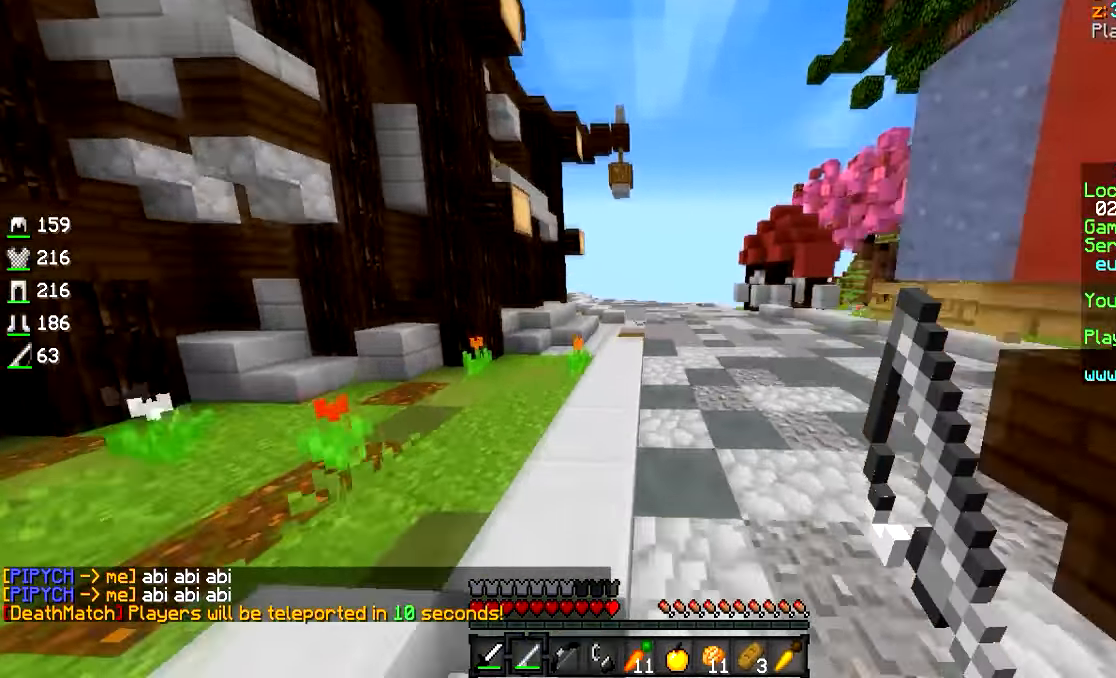
{"keys": ["w"], "mouse": [], "events": []}
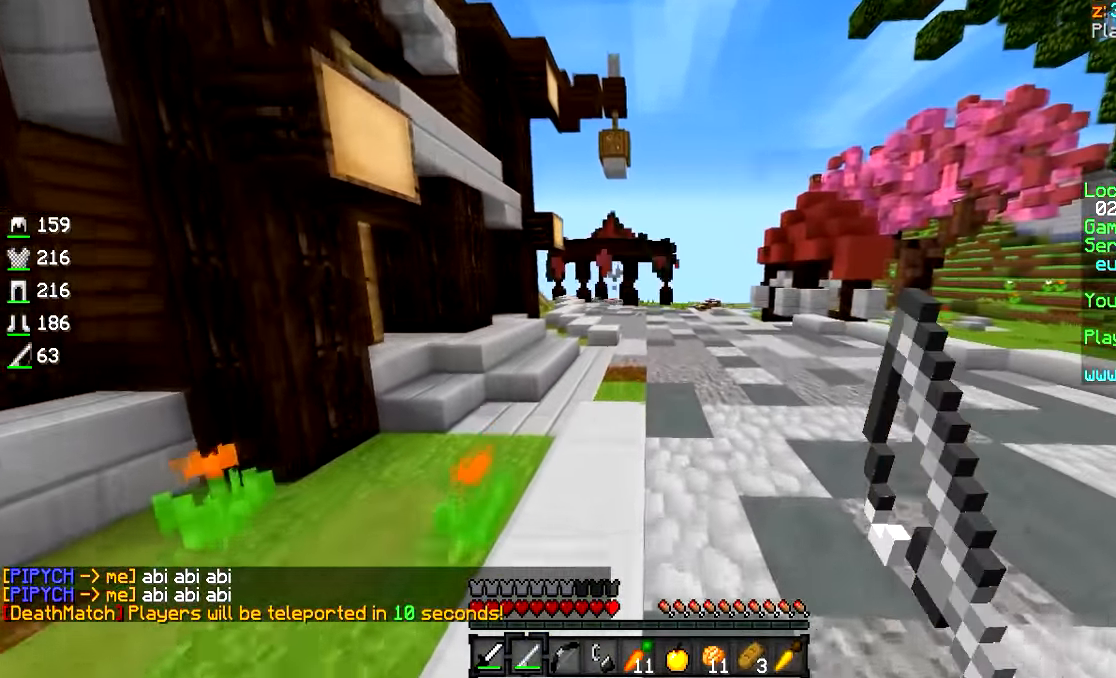
{"keys": ["w"], "mouse": [], "events": []}
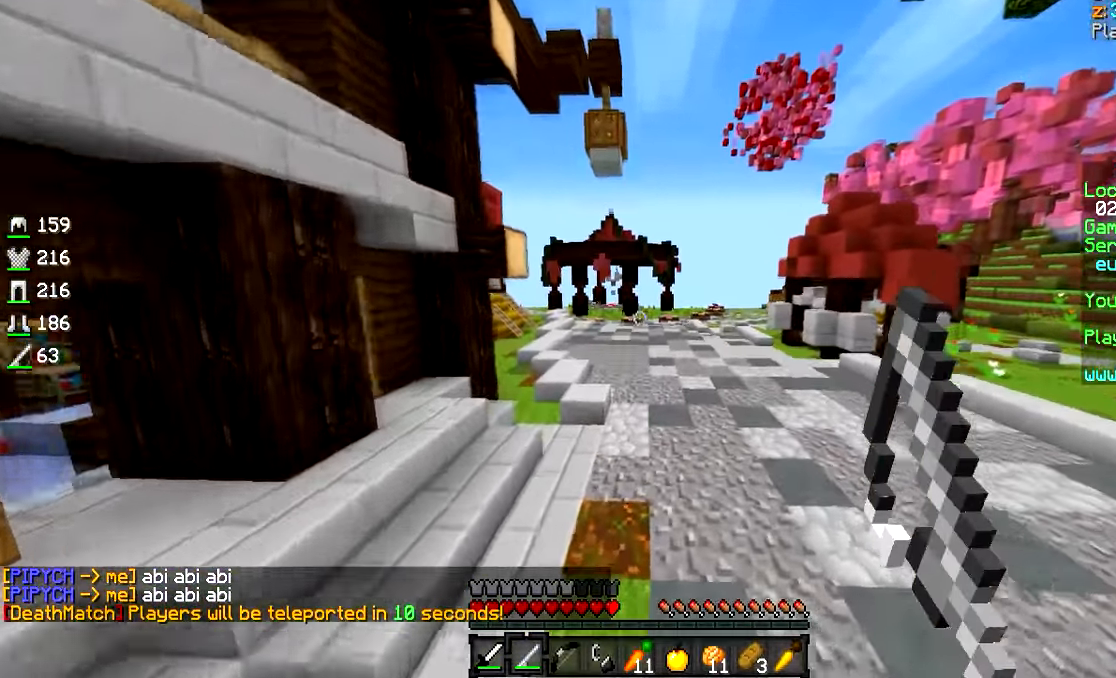
{"keys": ["w"], "mouse": [], "events": []}
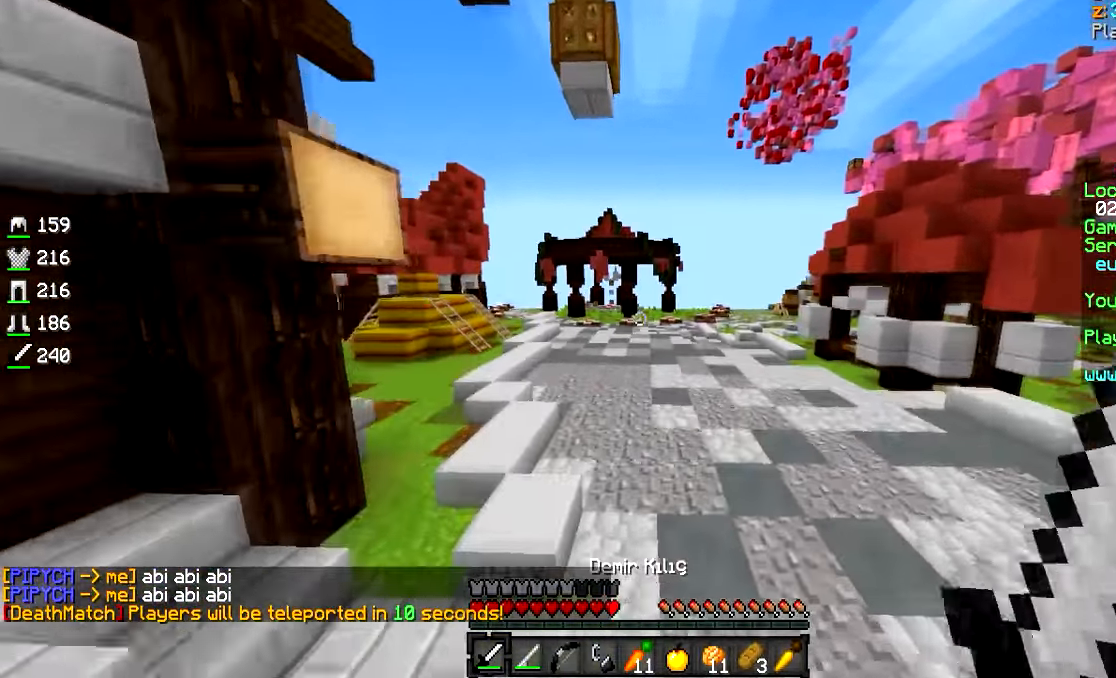
{"keys": ["w"], "mouse": [], "events": []}
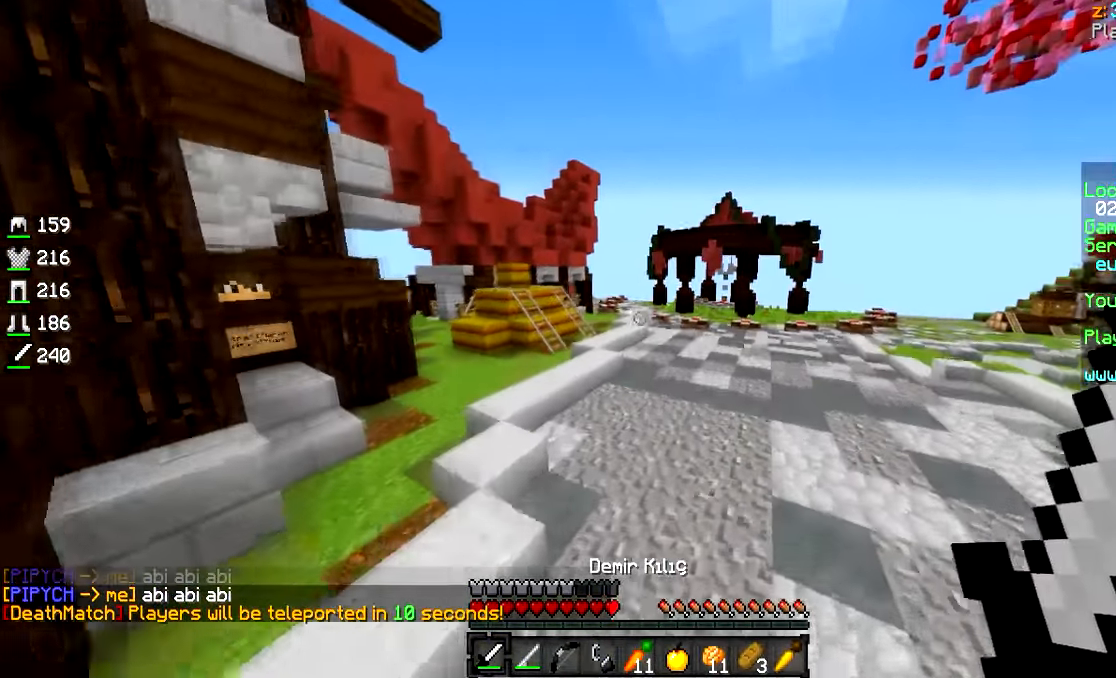
{"keys": ["w"], "mouse": [], "events": []}
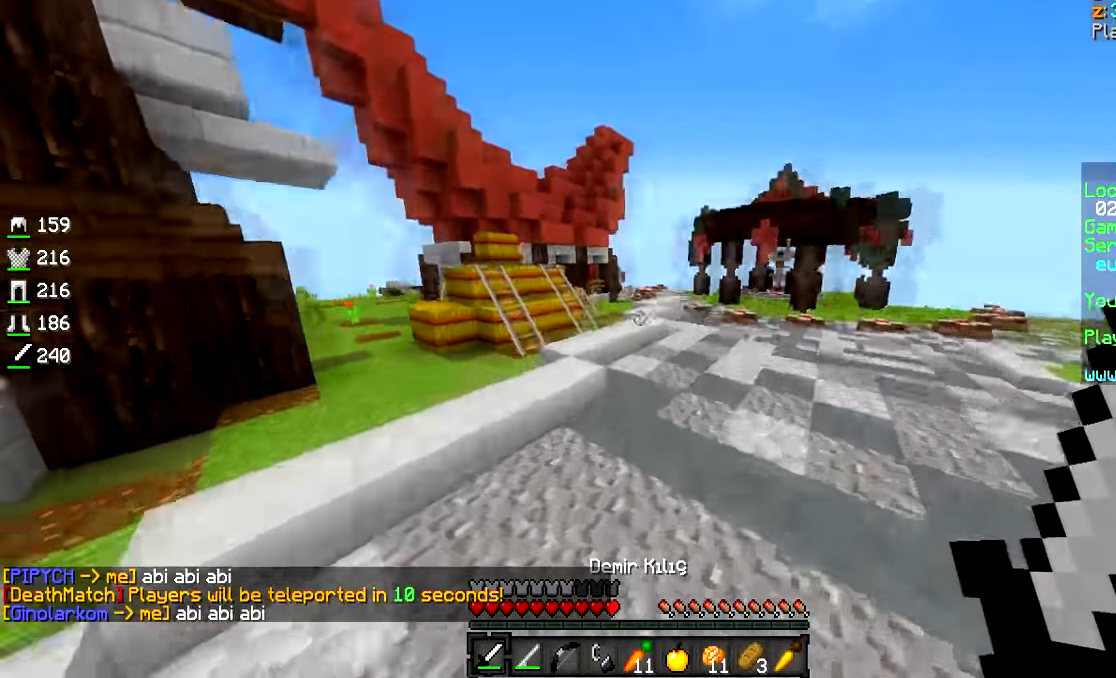
{"keys": ["w"], "mouse": [], "events": []}
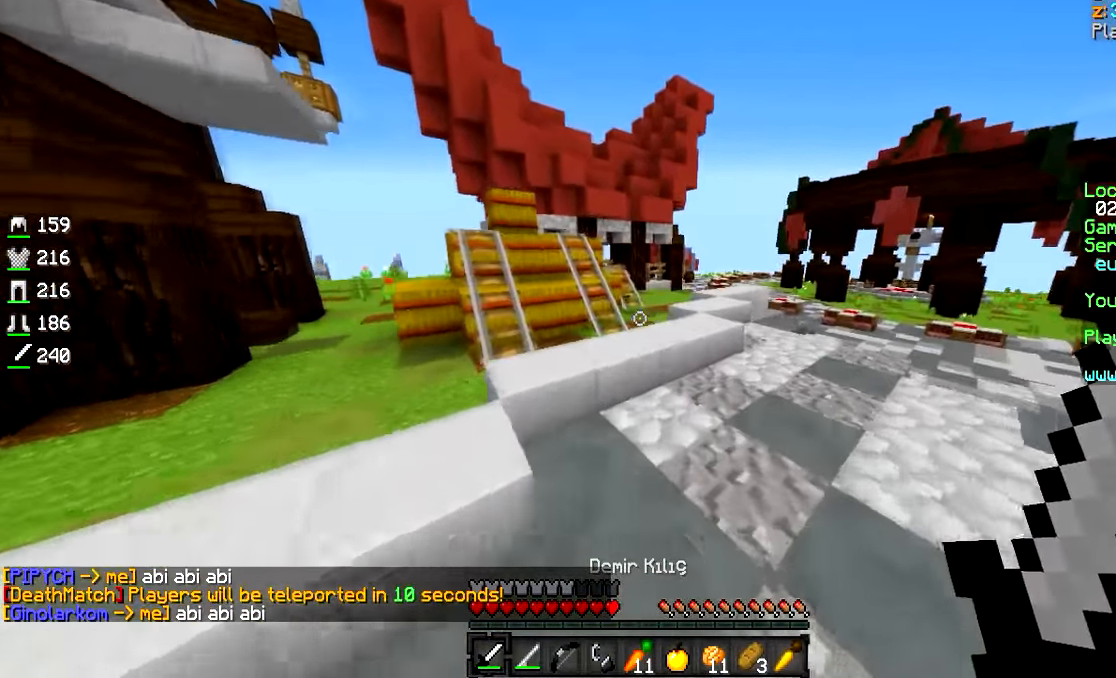
{"keys": ["d", "w"], "mouse": [], "events": [[267, "d", "down"]]}
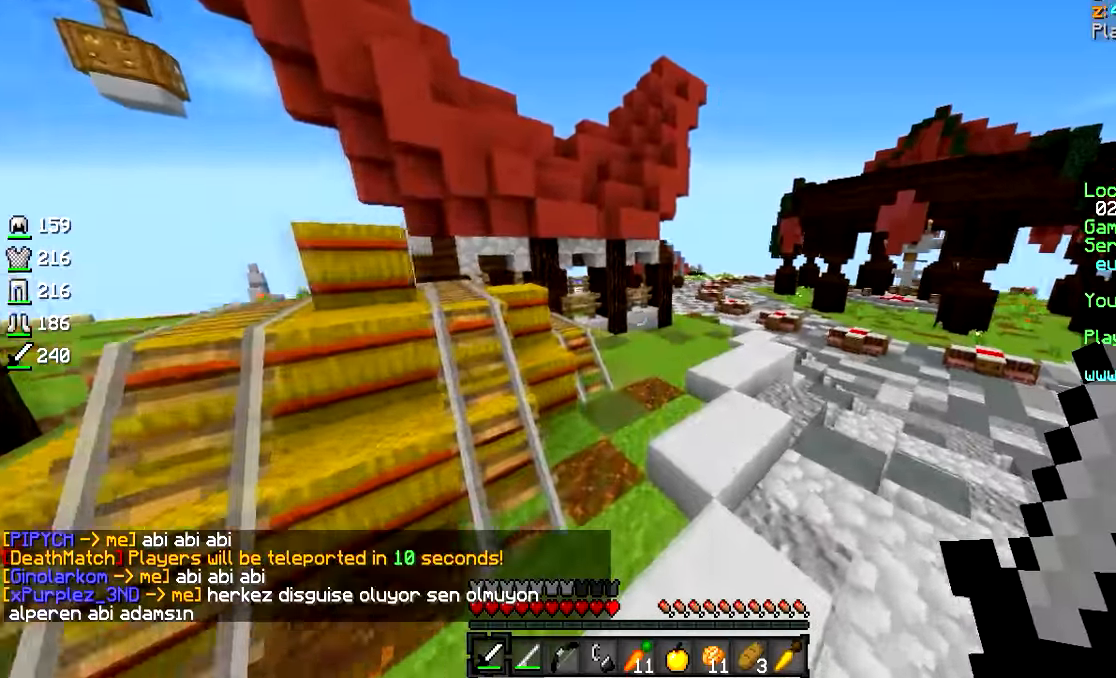
{"keys": ["w"], "mouse": ["left"], "events": [[233, "d", "up"], [333, "mouse_left", "down"], [383, "mouse_left", "up"], [483, "mouse_left", "down"]]}
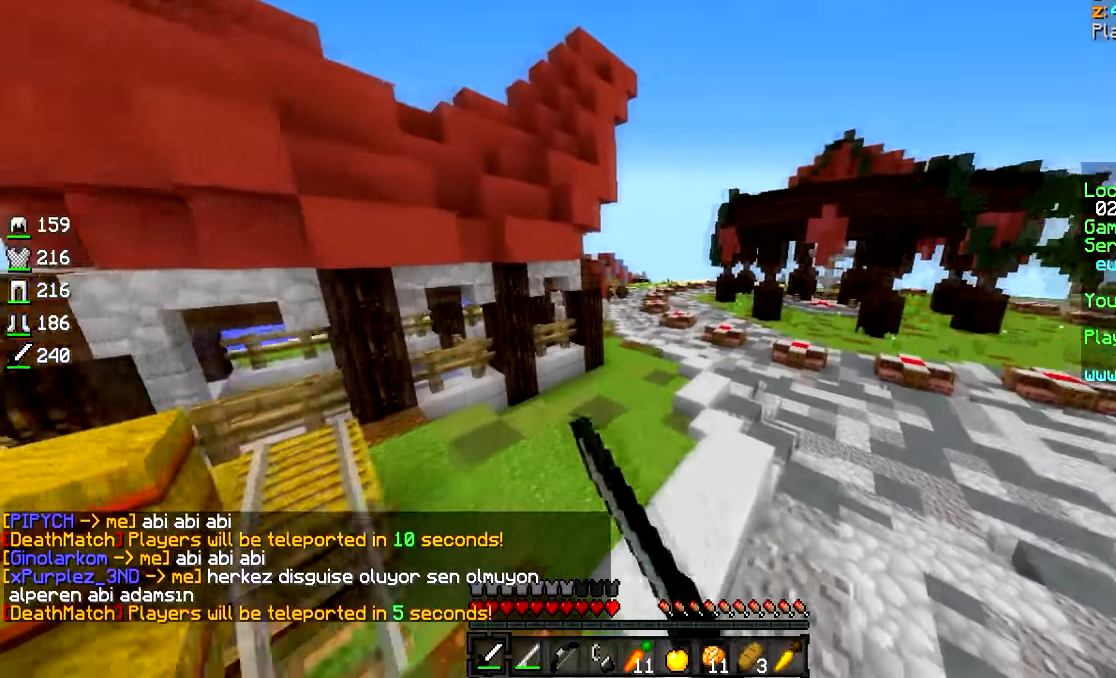
{"keys": ["w"], "mouse": ["left"], "events": [[33, "mouse_left", "up"], [83, "mouse_left", "down"], [133, "mouse_left", "up"], [183, "mouse_left", "down"], [233, "mouse_left", "up"], [283, "mouse_left", "down"], [333, "mouse_left", "up"], [383, "mouse_left", "down"]]}
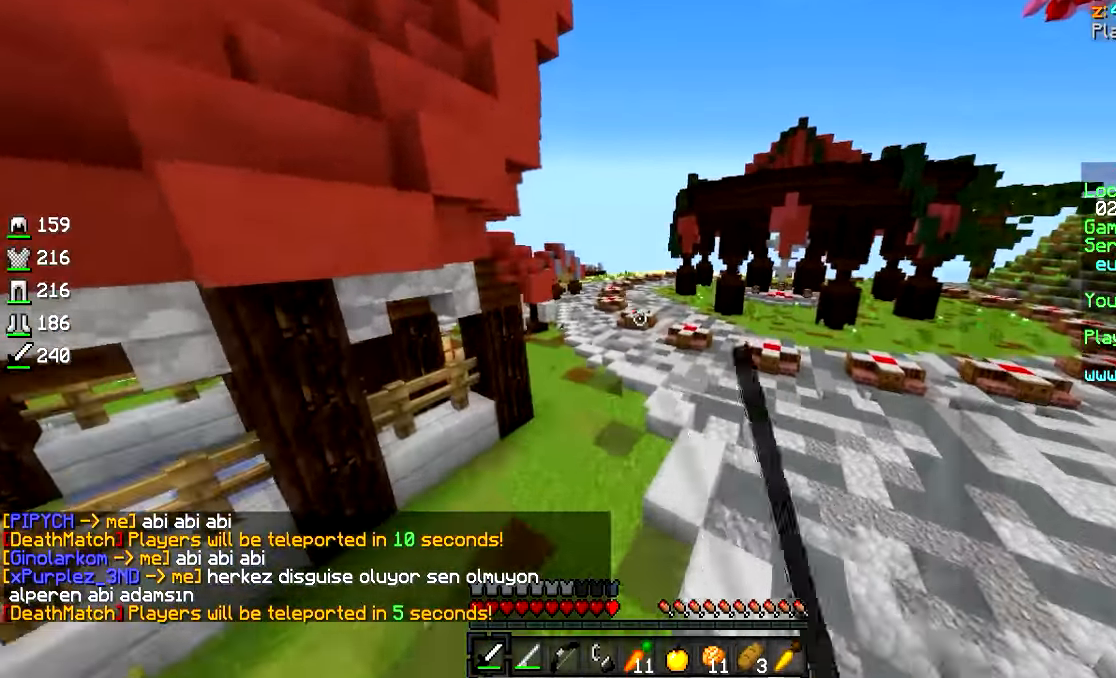
{"keys": ["w"], "mouse": [], "events": [[33, "d", "down"], [83, "mouse_left", "up"], [133, "mouse_left", "down"], [183, "d", "up"], [350, "mouse_left", "up"]]}
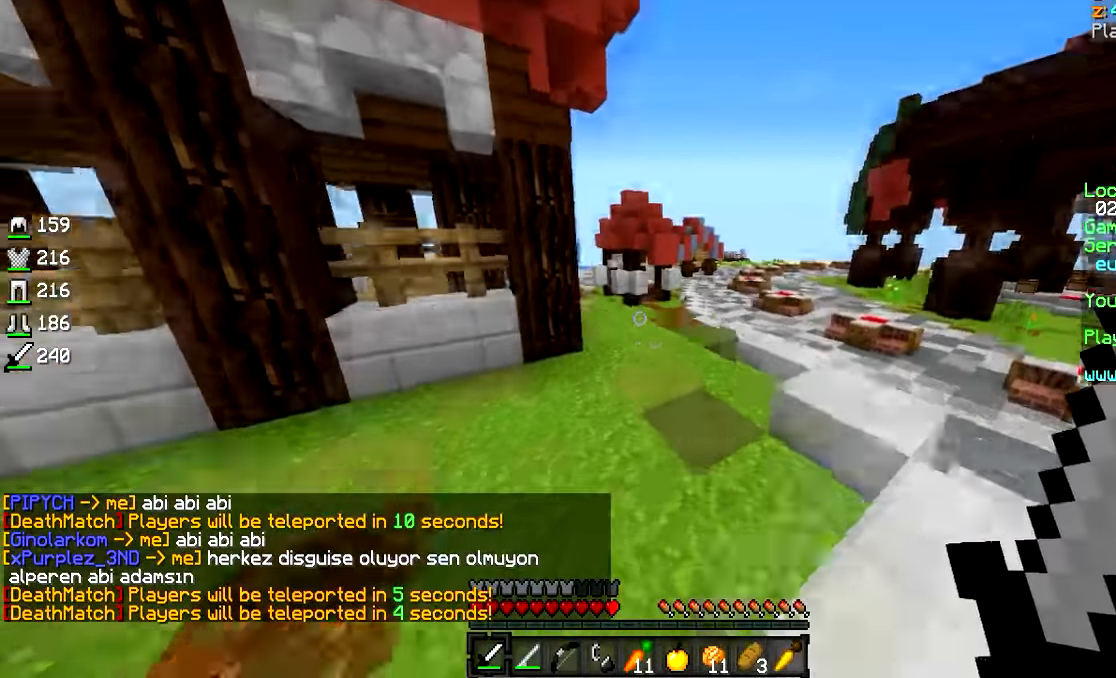
{"keys": ["w"], "mouse": [], "events": []}
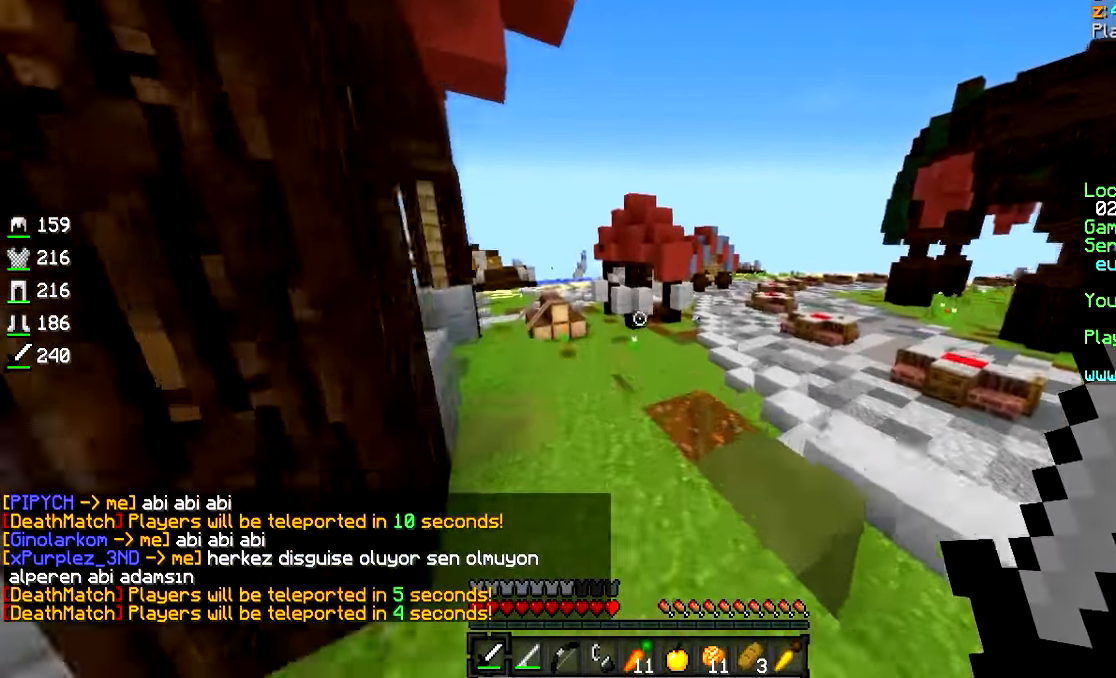
{"keys": ["w"], "mouse": ["left"], "events": [[183, "mouse_left", "down"]]}
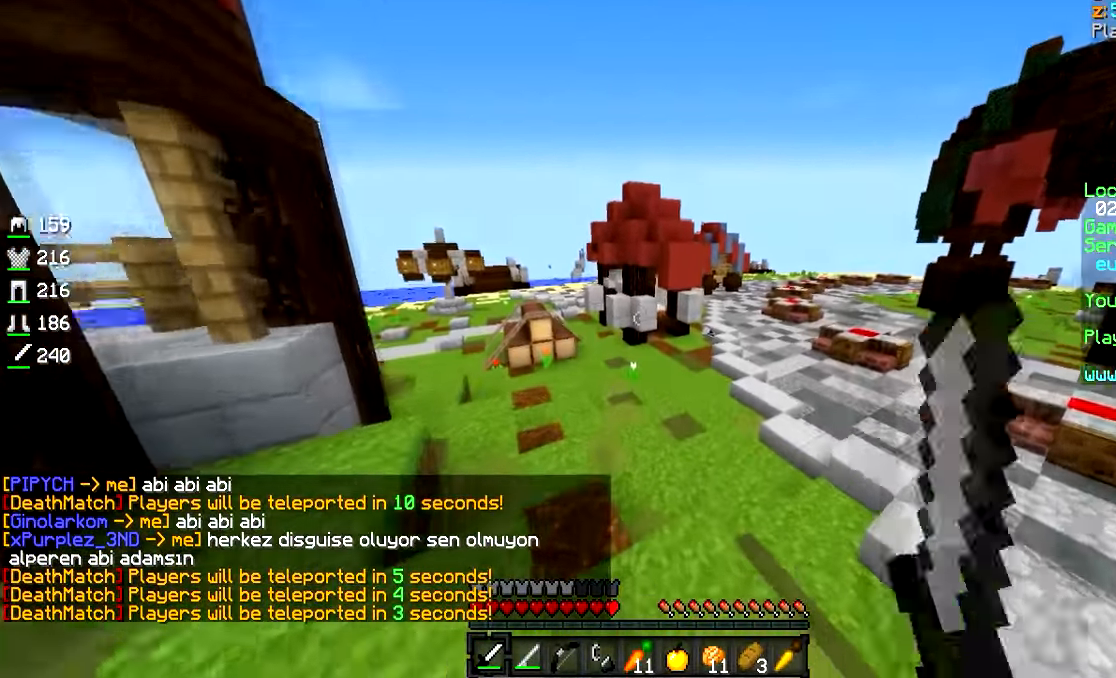
{"keys": ["w"], "mouse": [], "events": [[33, "mouse_left", "up"], [83, "mouse_left", "down"], [483, "mouse_left", "up"]]}
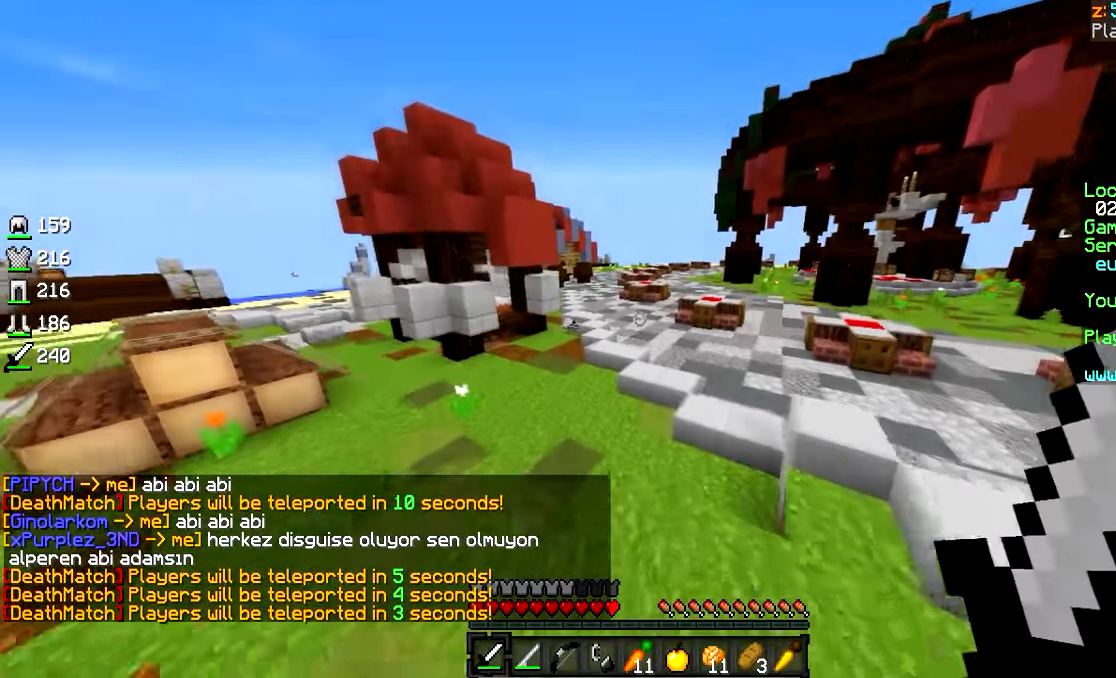
{"keys": ["w"], "mouse": ["left"], "events": [[367, "mouse_left", "down"]]}
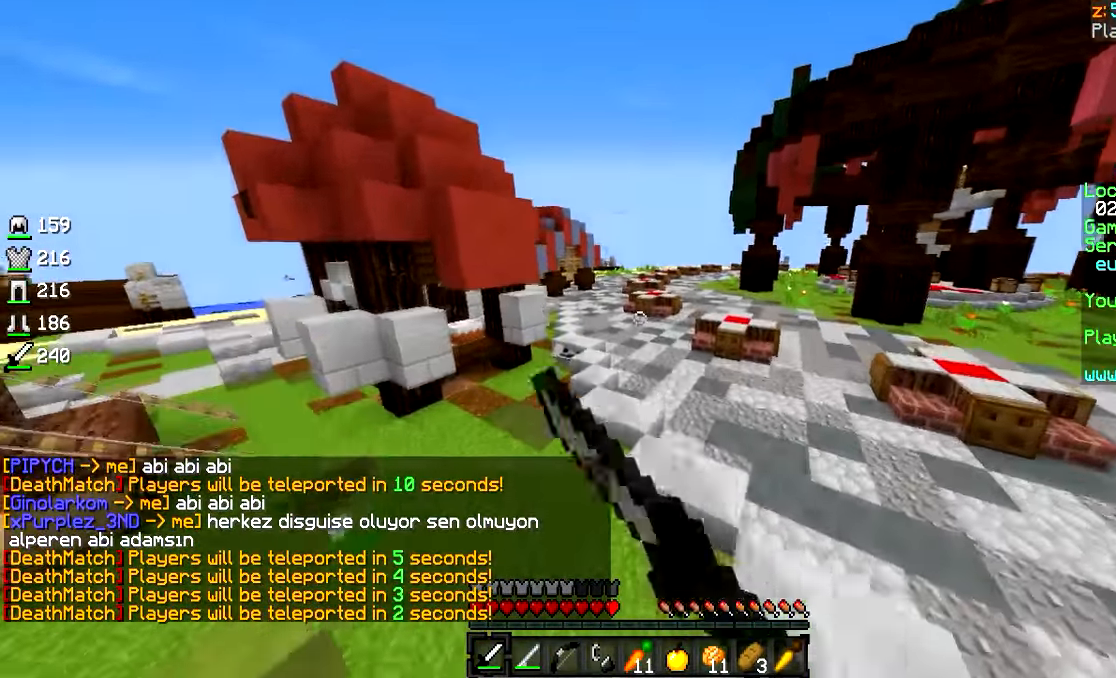
{"keys": ["w"], "mouse": [], "events": [[133, "mouse_left", "up"], [183, "mouse_left", "down"], [383, "mouse_left", "up"], [433, "mouse_left", "down"], [483, "mouse_left", "up"]]}